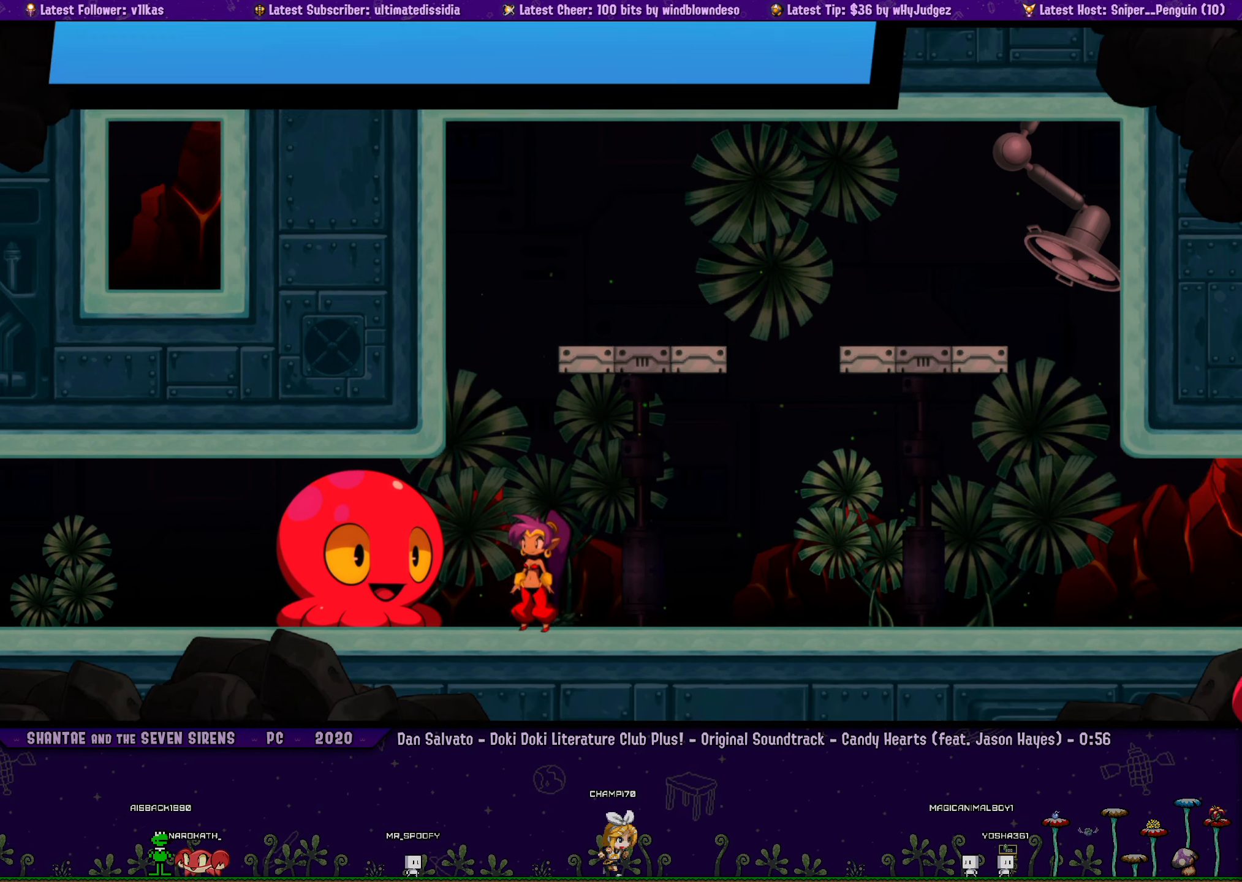
Gameplay with a controller (PlayStation layout); each line is a JSON object with the inputs held at the frame after it. "events" lists button and stick changes between this image and that frame as [ms after this image, input, new state], when the widget could be followed in between. Not read: L1 L2 R1 R2 R3 TOUCHPAD right_stick.
{"buttons": ["DPAD_LEFT"], "left_stick": "center", "events": [[100, "SQUARE", "down"], [183, "SQUARE", "up"], [333, "SQUARE", "down"], [450, "SQUARE", "up"]]}
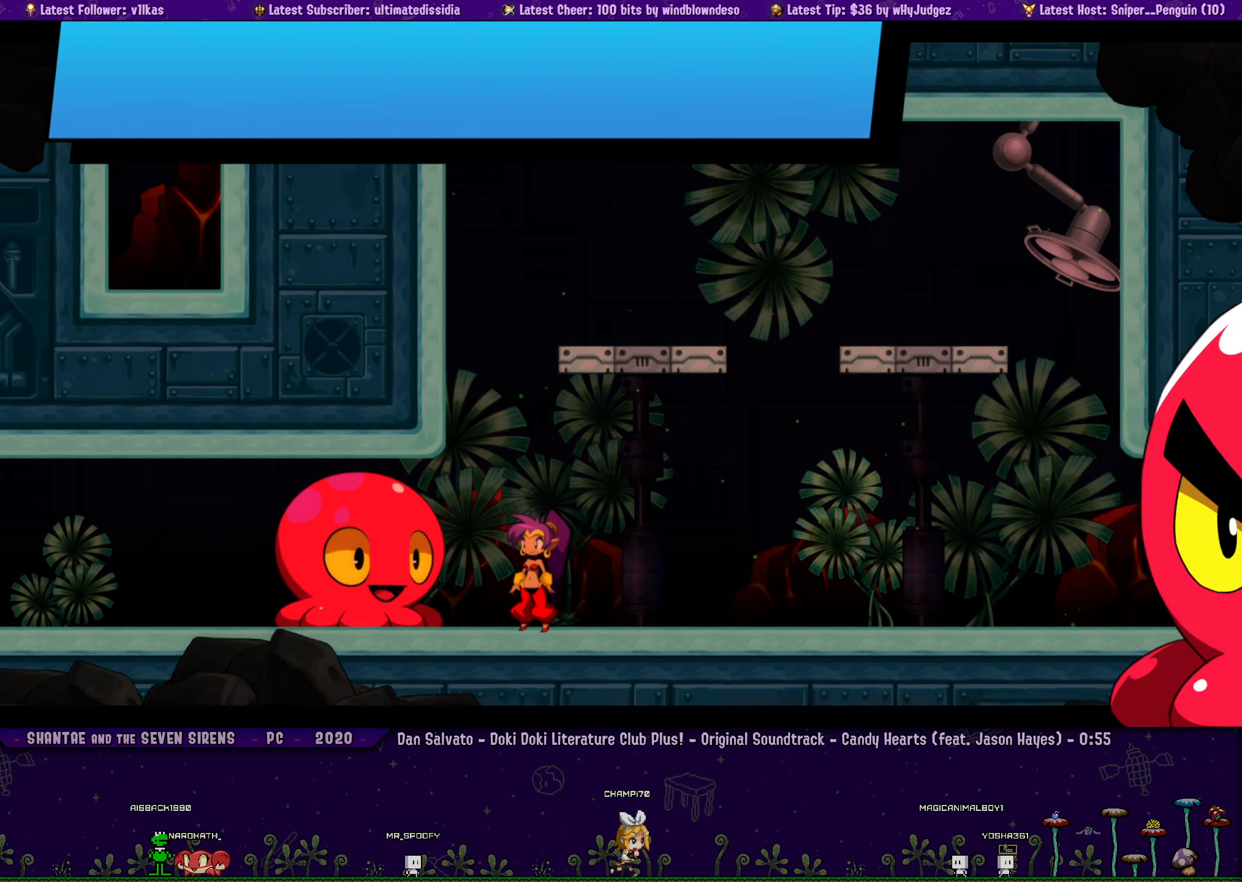
{"buttons": ["DPAD_LEFT"], "left_stick": "center", "events": [[66, "SQUARE", "down"], [200, "SQUARE", "up"]]}
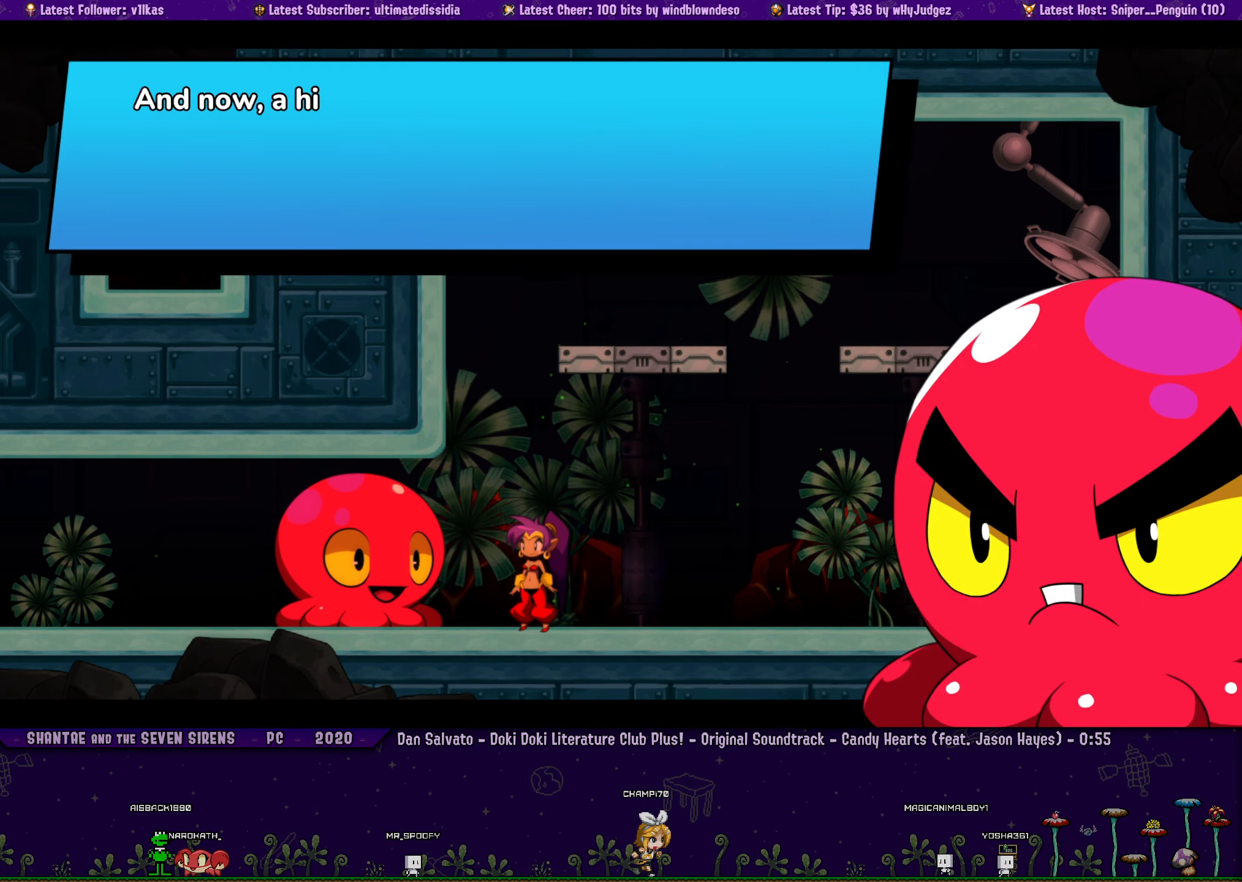
{"buttons": ["DPAD_LEFT"], "left_stick": "center", "events": [[66, "SQUARE", "down"], [166, "SQUARE", "up"]]}
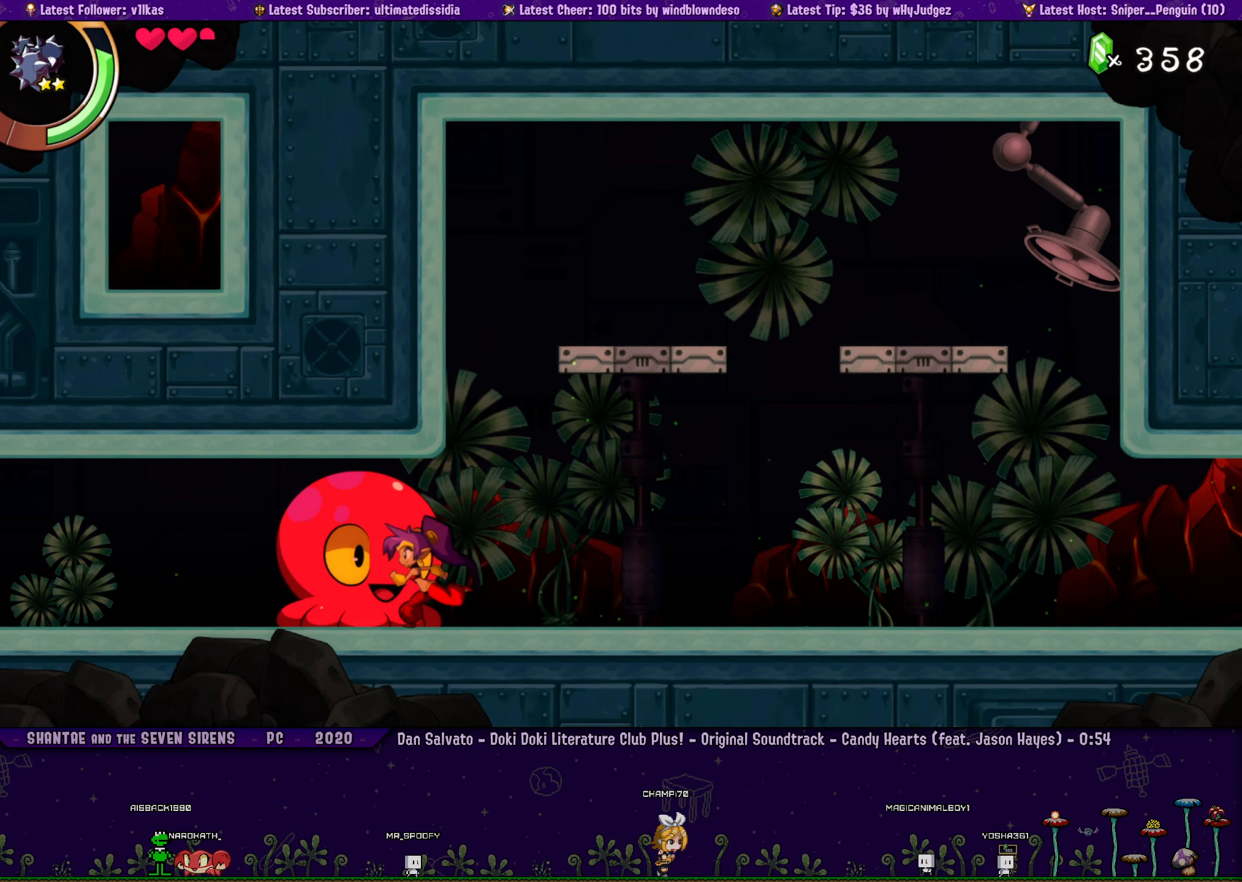
{"buttons": [], "left_stick": "center", "events": [[417, "DPAD_LEFT", "up"]]}
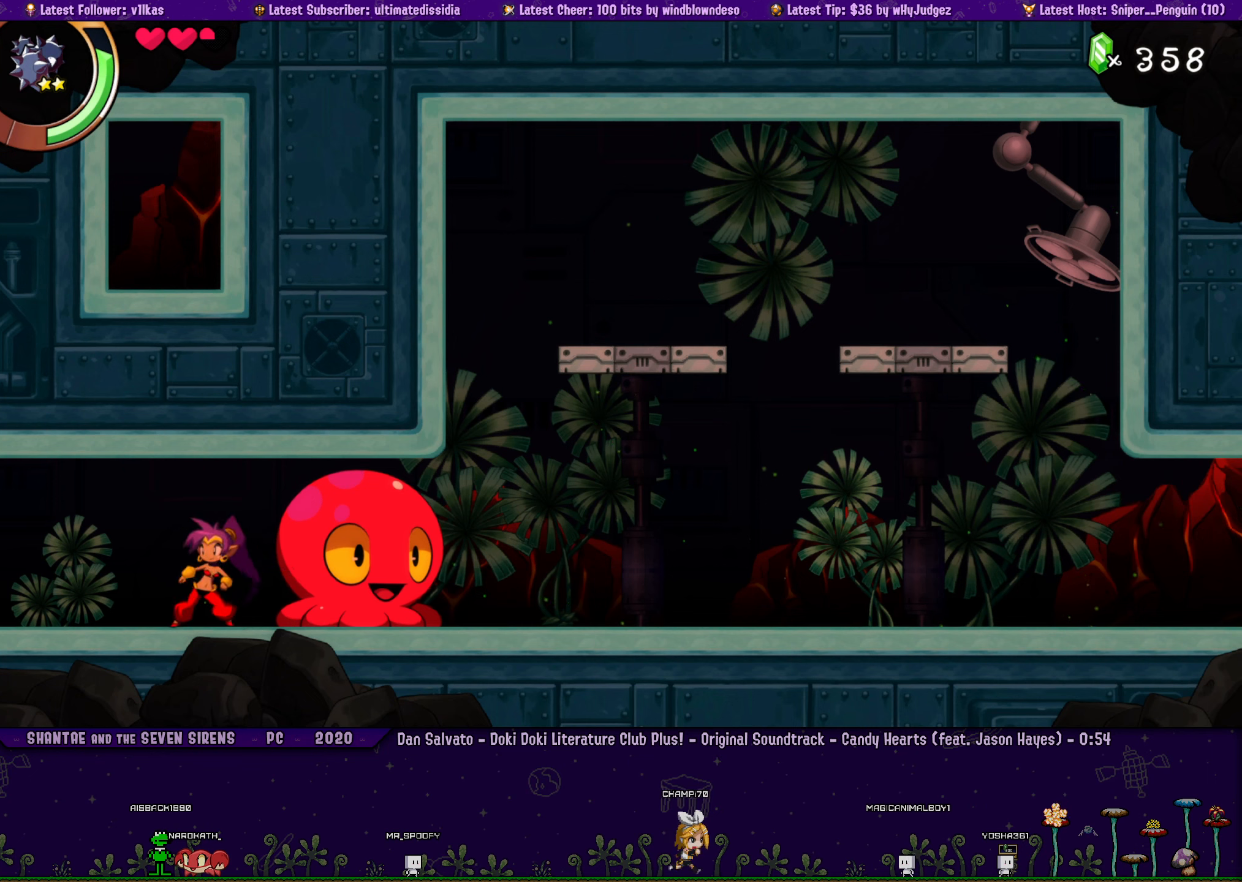
{"buttons": ["DPAD_LEFT"], "left_stick": "center", "events": [[367, "DPAD_LEFT", "down"]]}
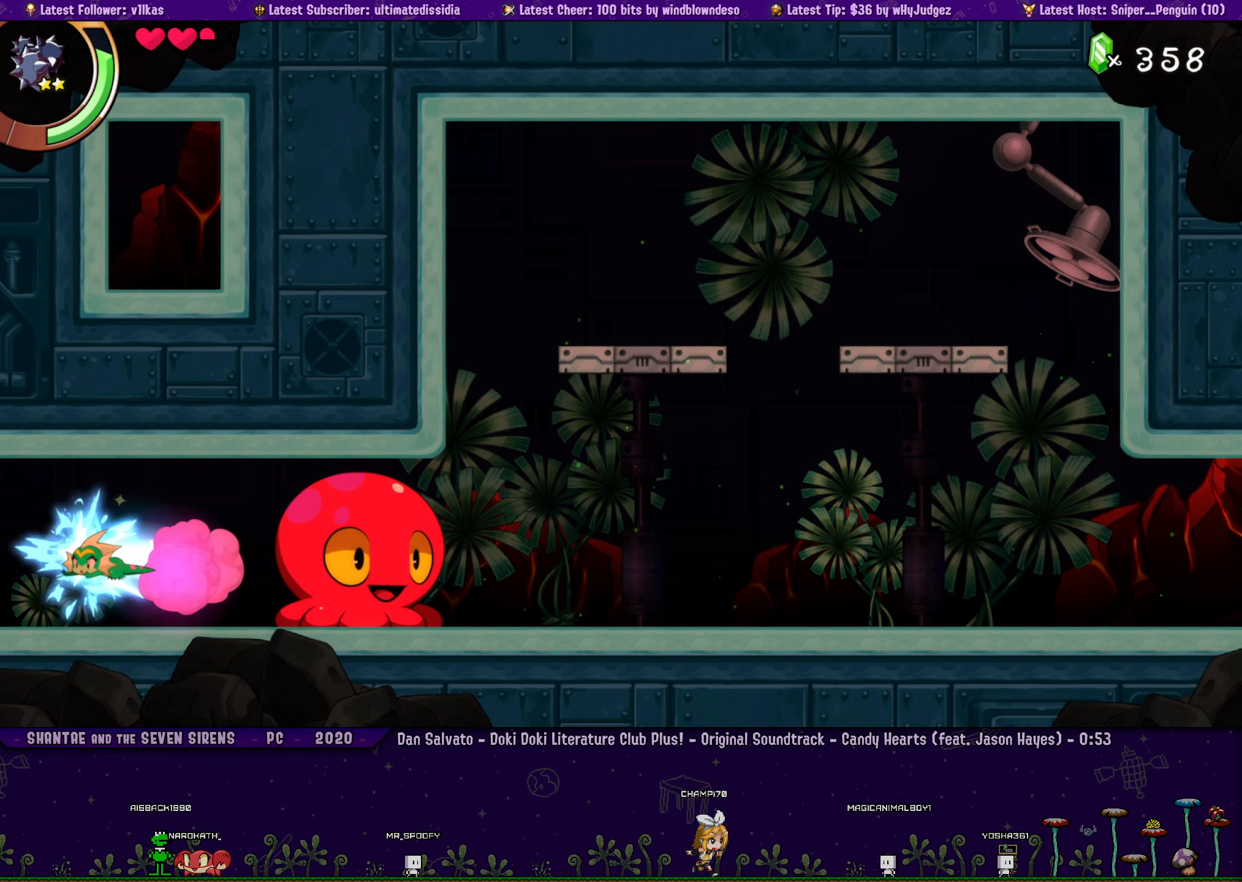
{"buttons": ["DPAD_LEFT"], "left_stick": "center", "events": [[217, "DPAD_LEFT", "up"], [333, "DPAD_LEFT", "down"]]}
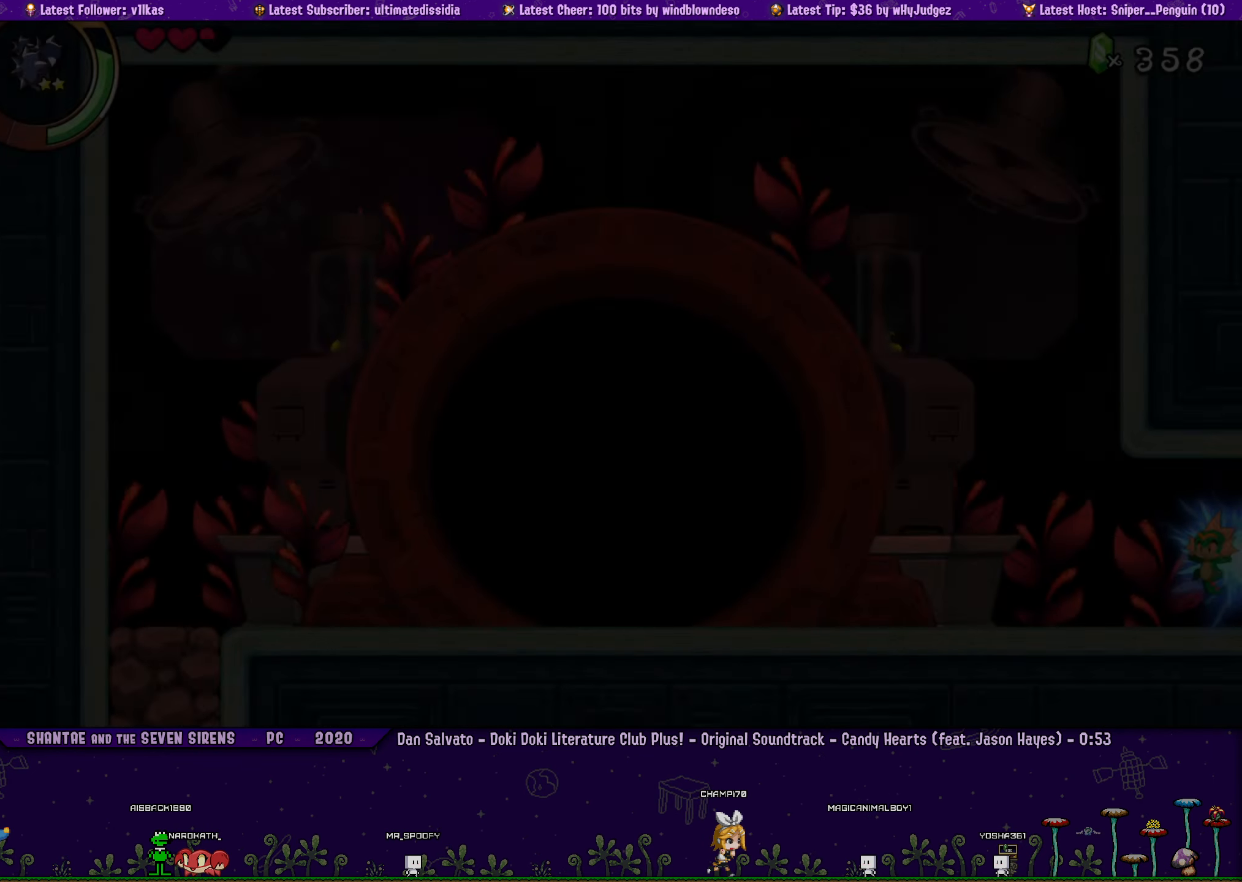
{"buttons": ["DPAD_LEFT"], "left_stick": "center", "events": []}
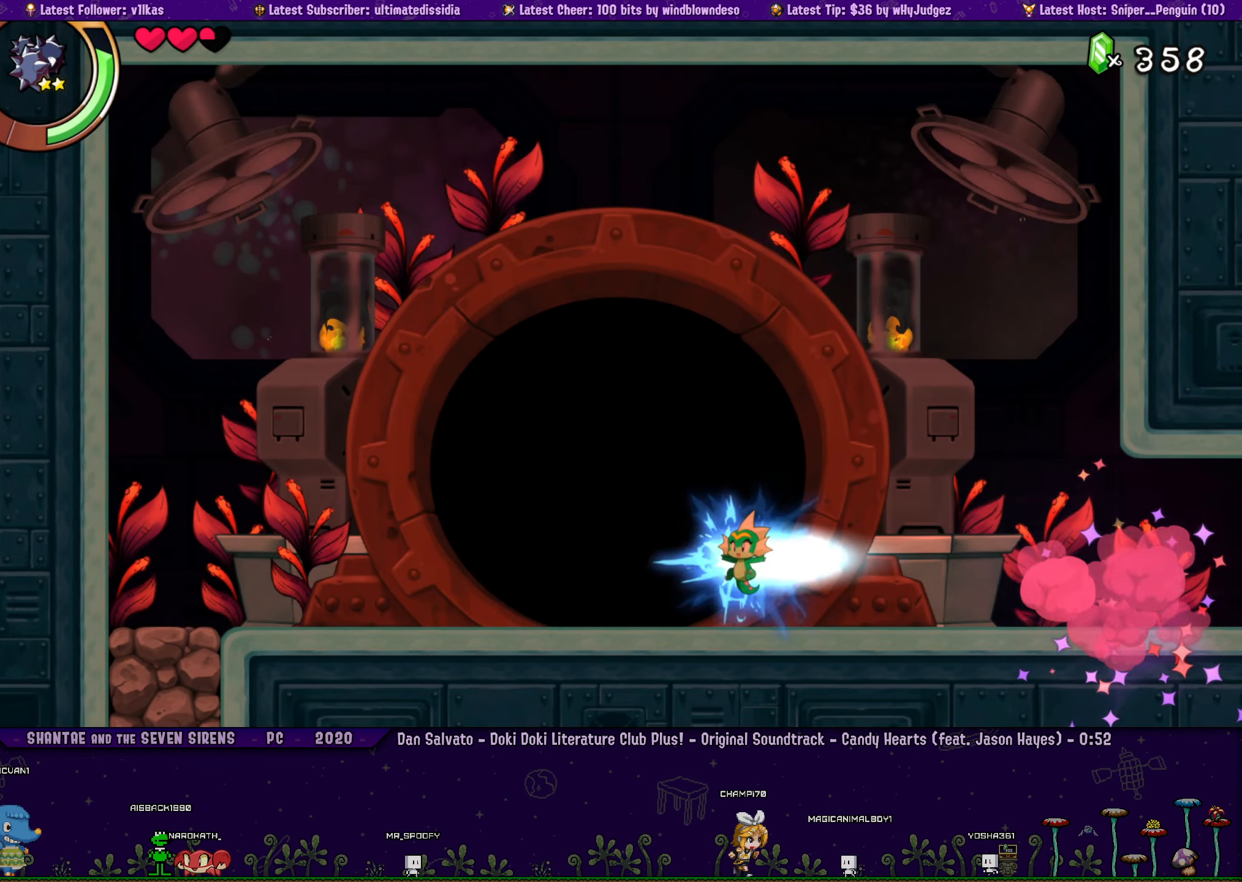
{"buttons": [], "left_stick": "center", "events": [[183, "DPAD_LEFT", "up"], [250, "DPAD_UP", "down"], [400, "DPAD_UP", "up"]]}
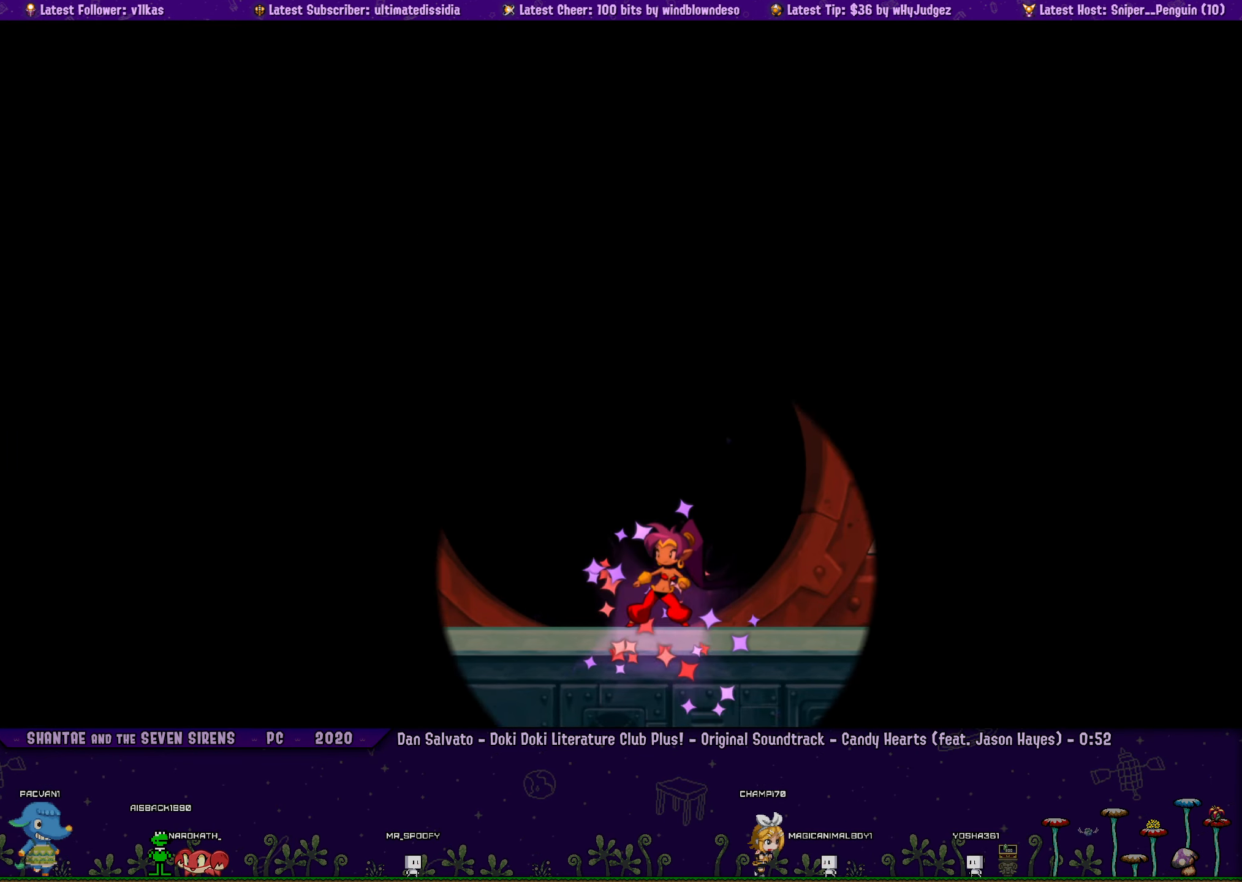
{"buttons": [], "left_stick": "center", "events": []}
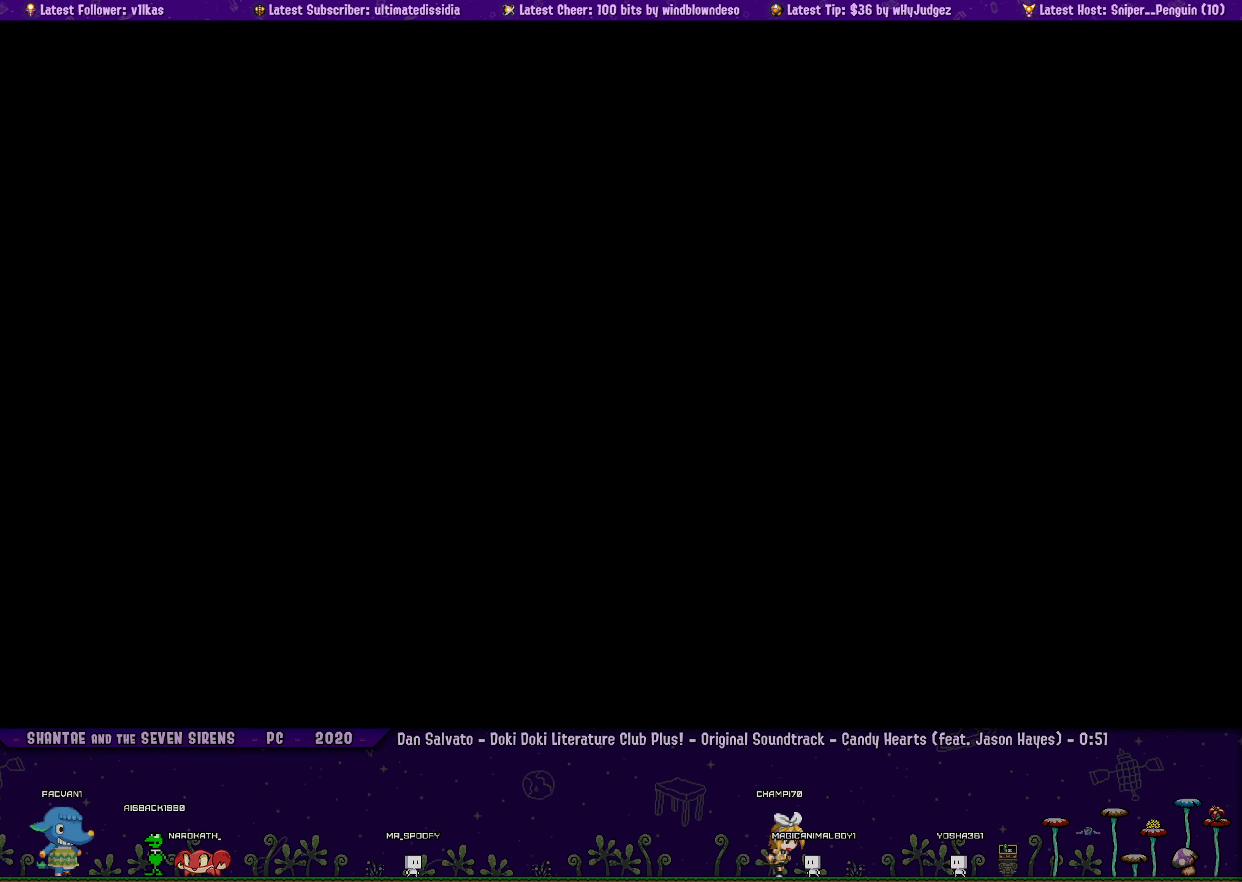
{"buttons": [], "left_stick": "center", "events": []}
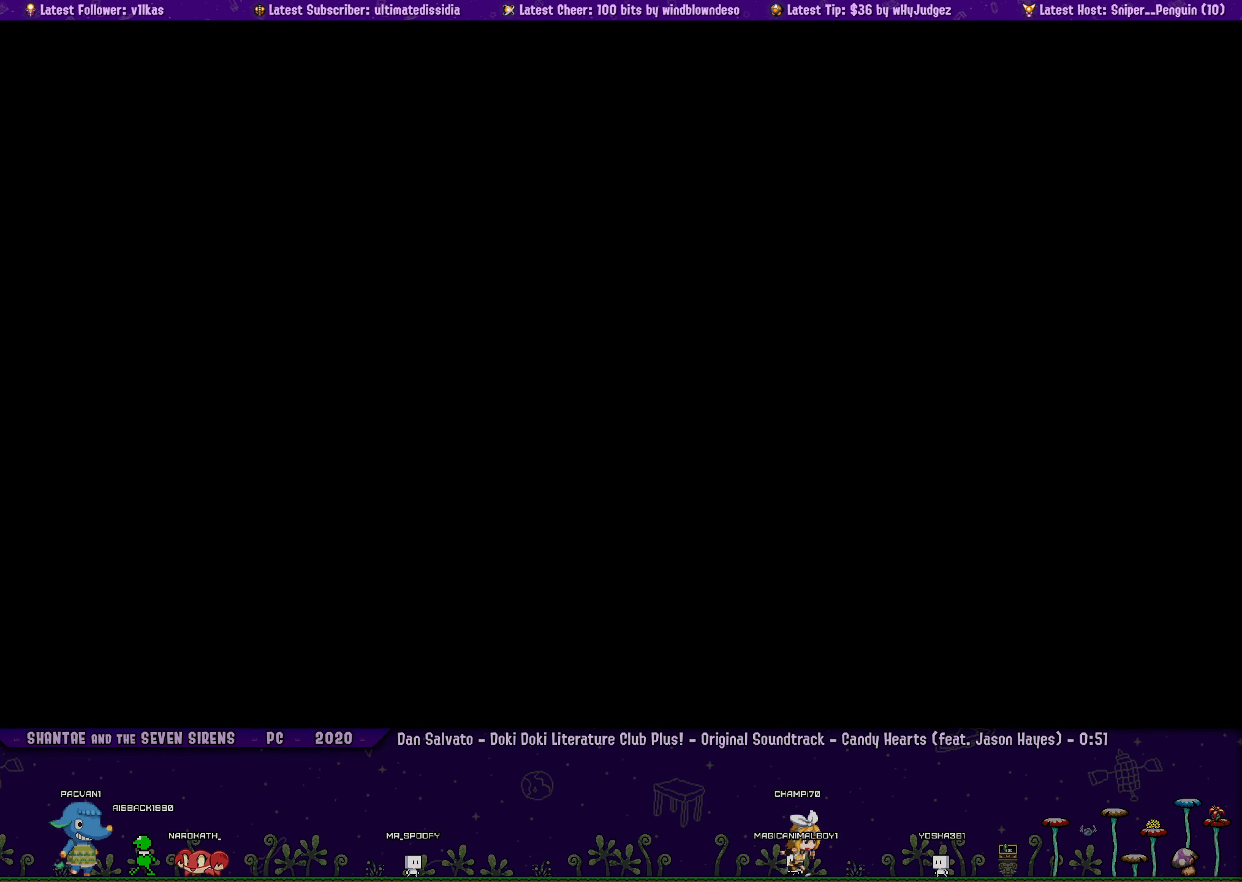
{"buttons": [], "left_stick": "center", "events": []}
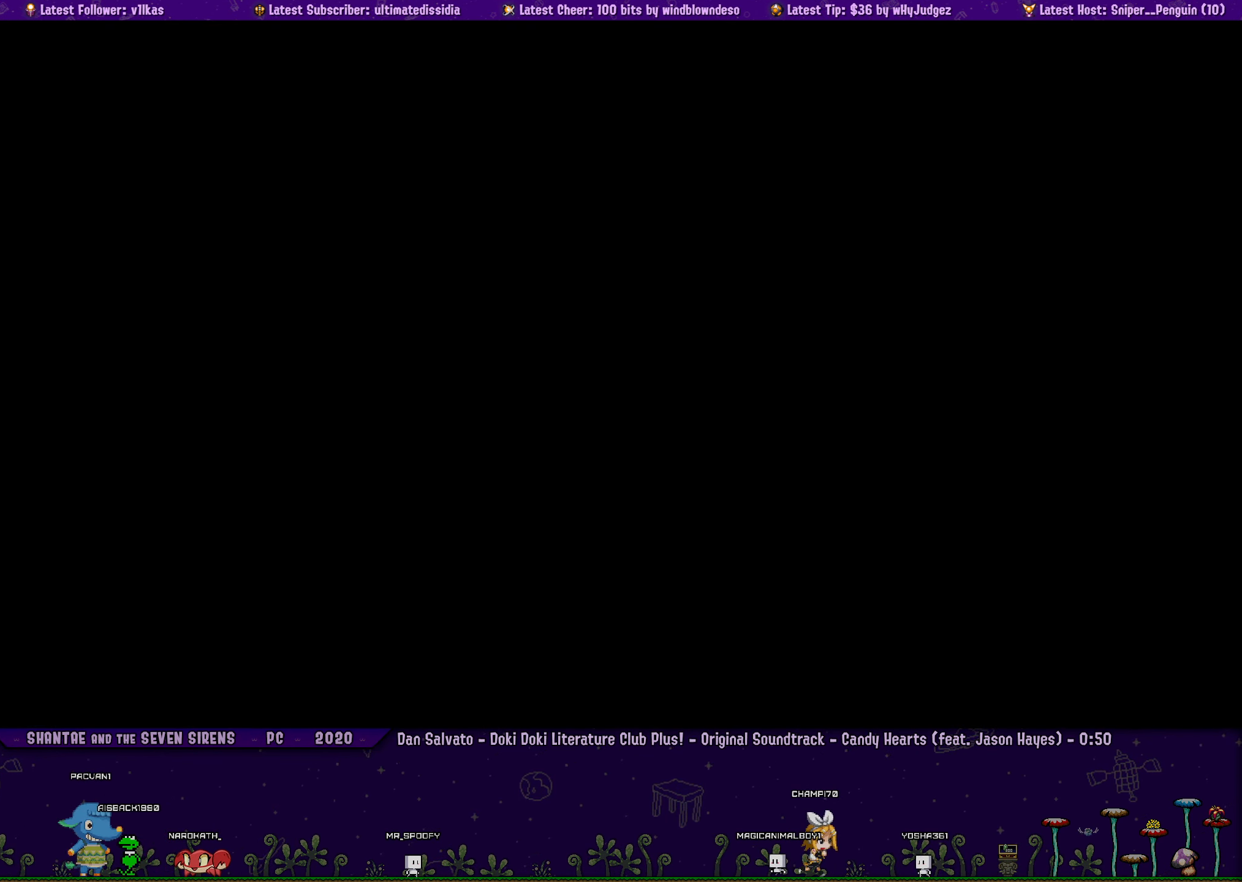
{"buttons": [], "left_stick": "center", "events": []}
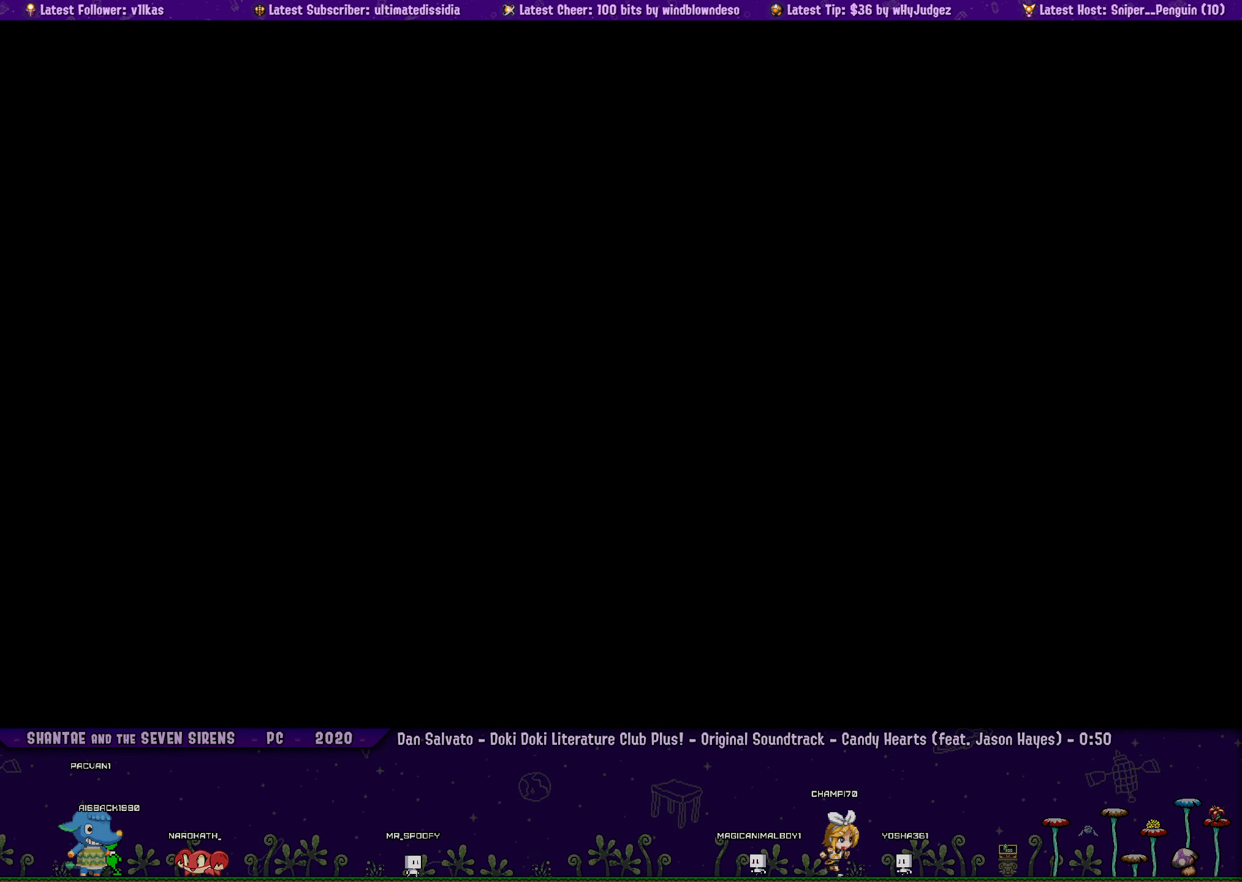
{"buttons": [], "left_stick": "center", "events": []}
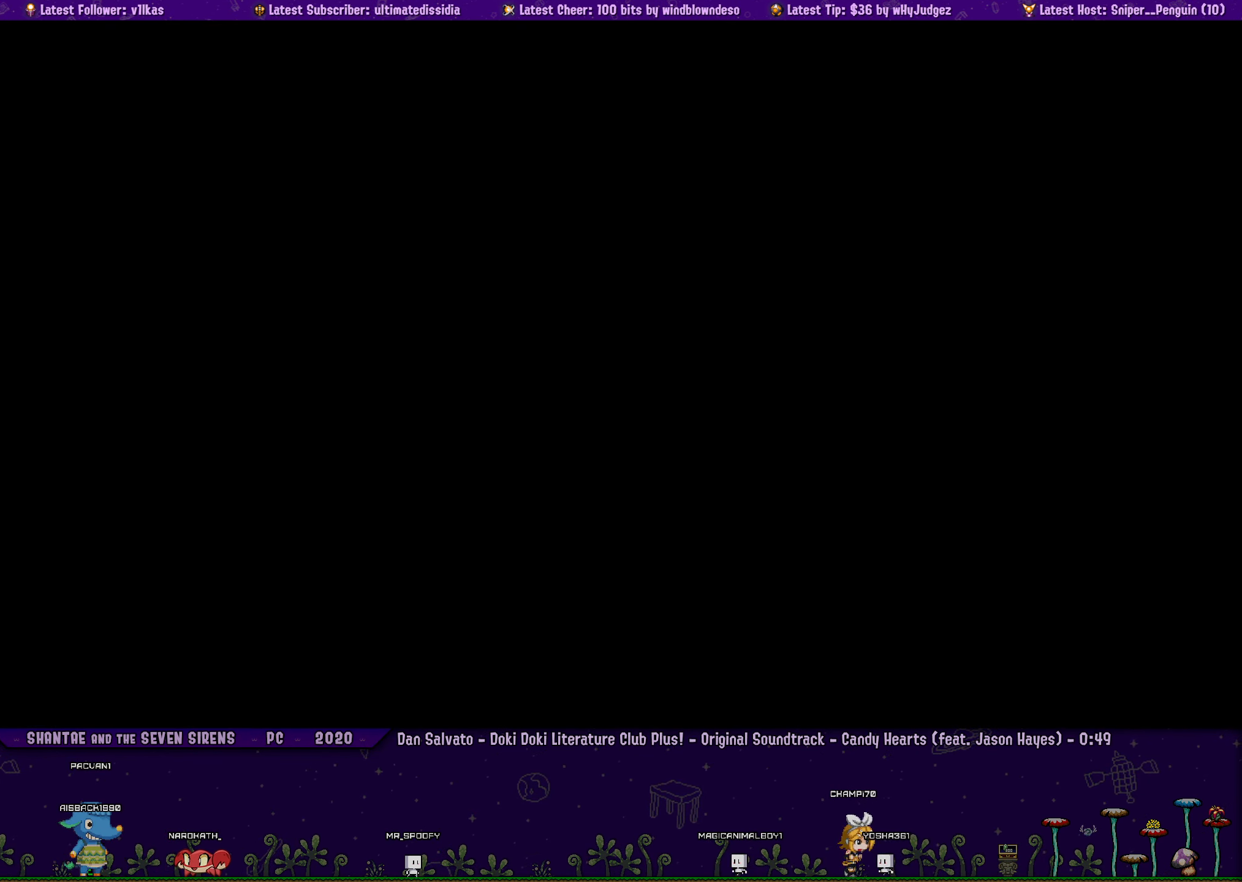
{"buttons": [], "left_stick": "center", "events": []}
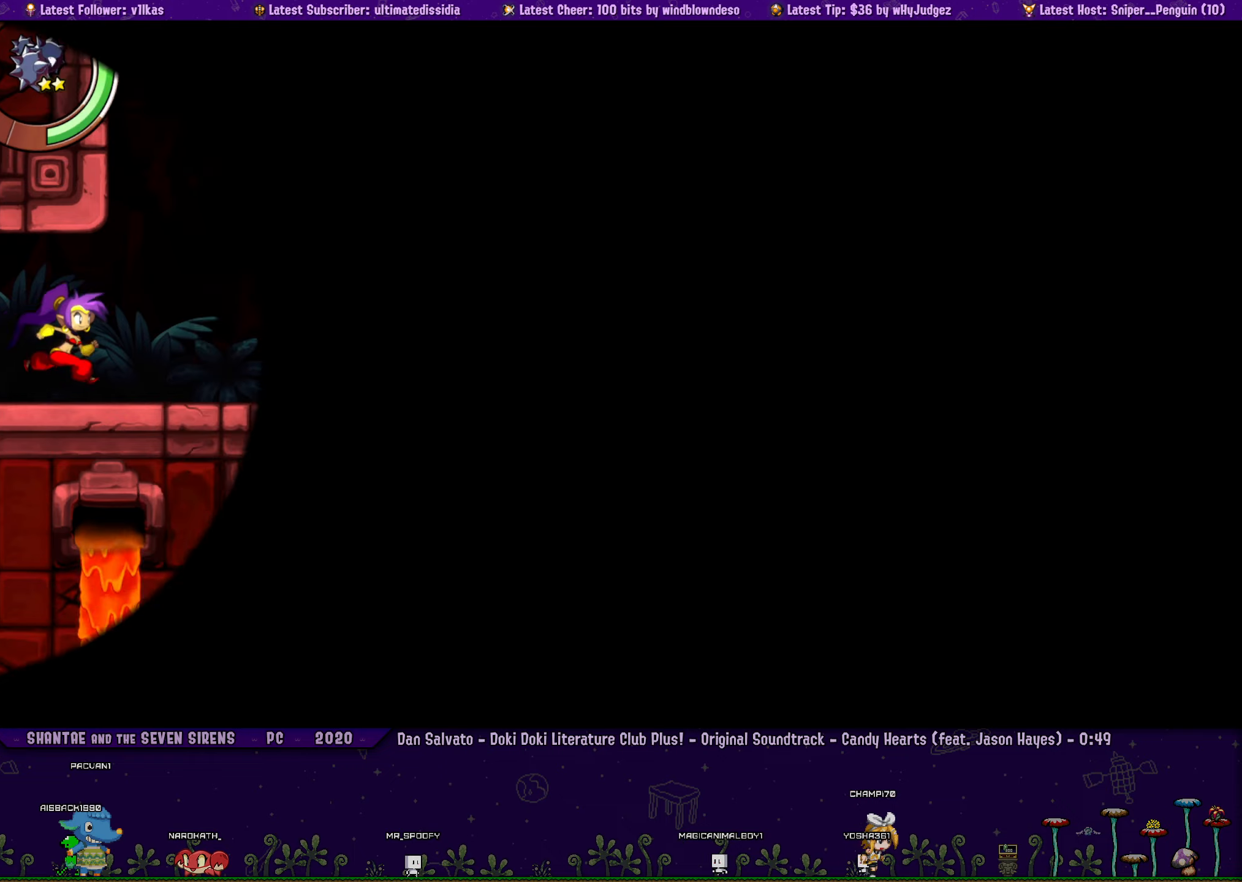
{"buttons": ["DPAD_RIGHT"], "left_stick": "center", "events": [[250, "DPAD_RIGHT", "down"]]}
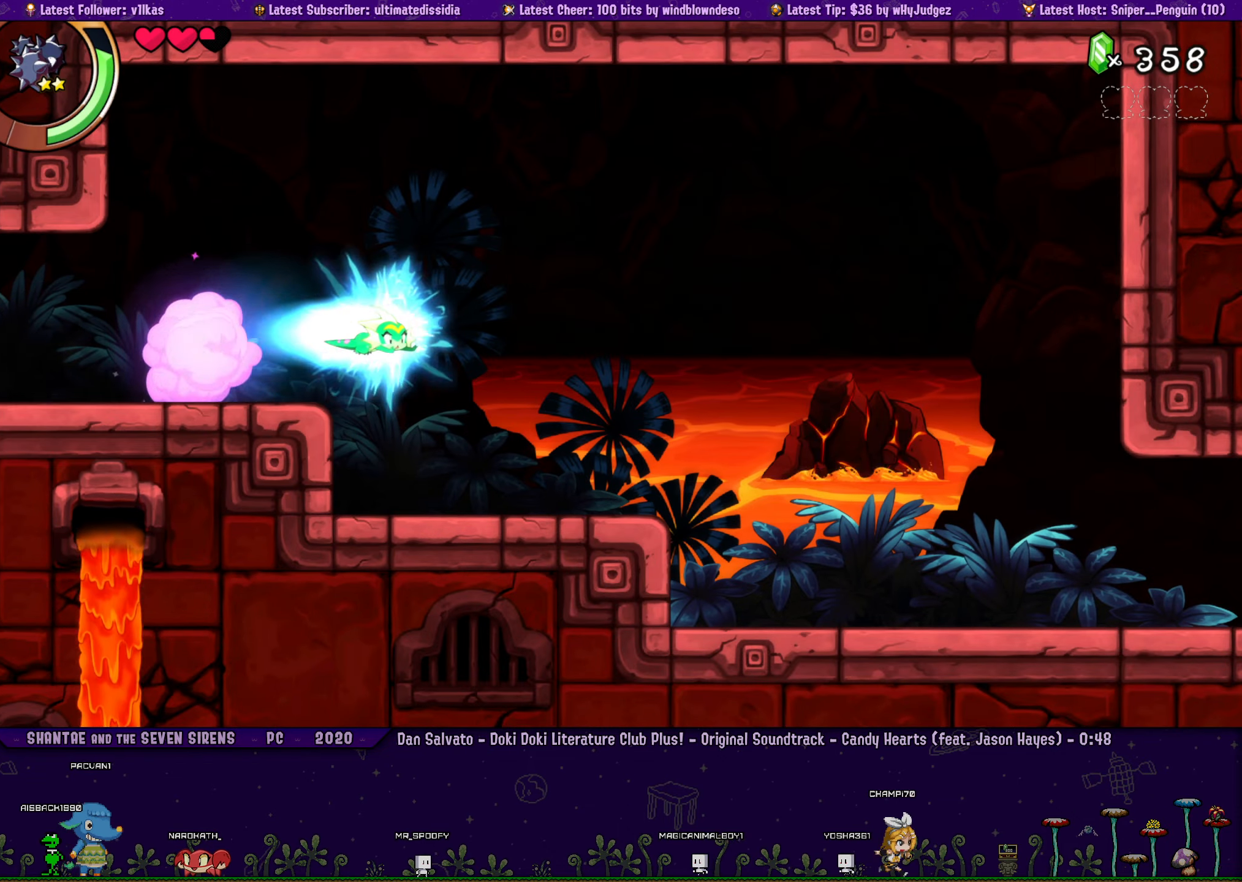
{"buttons": ["DPAD_RIGHT"], "left_stick": "center", "events": []}
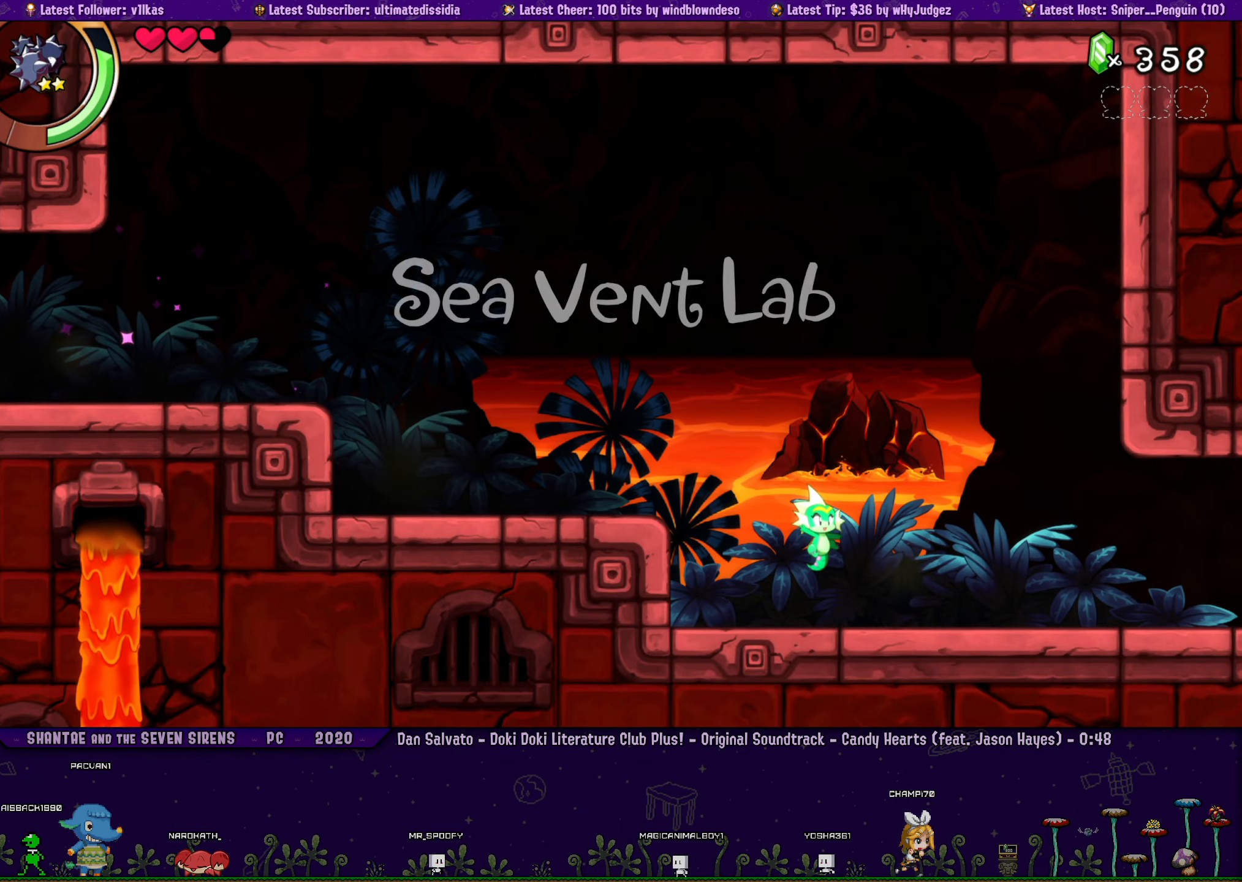
{"buttons": ["DPAD_RIGHT"], "left_stick": "center", "events": []}
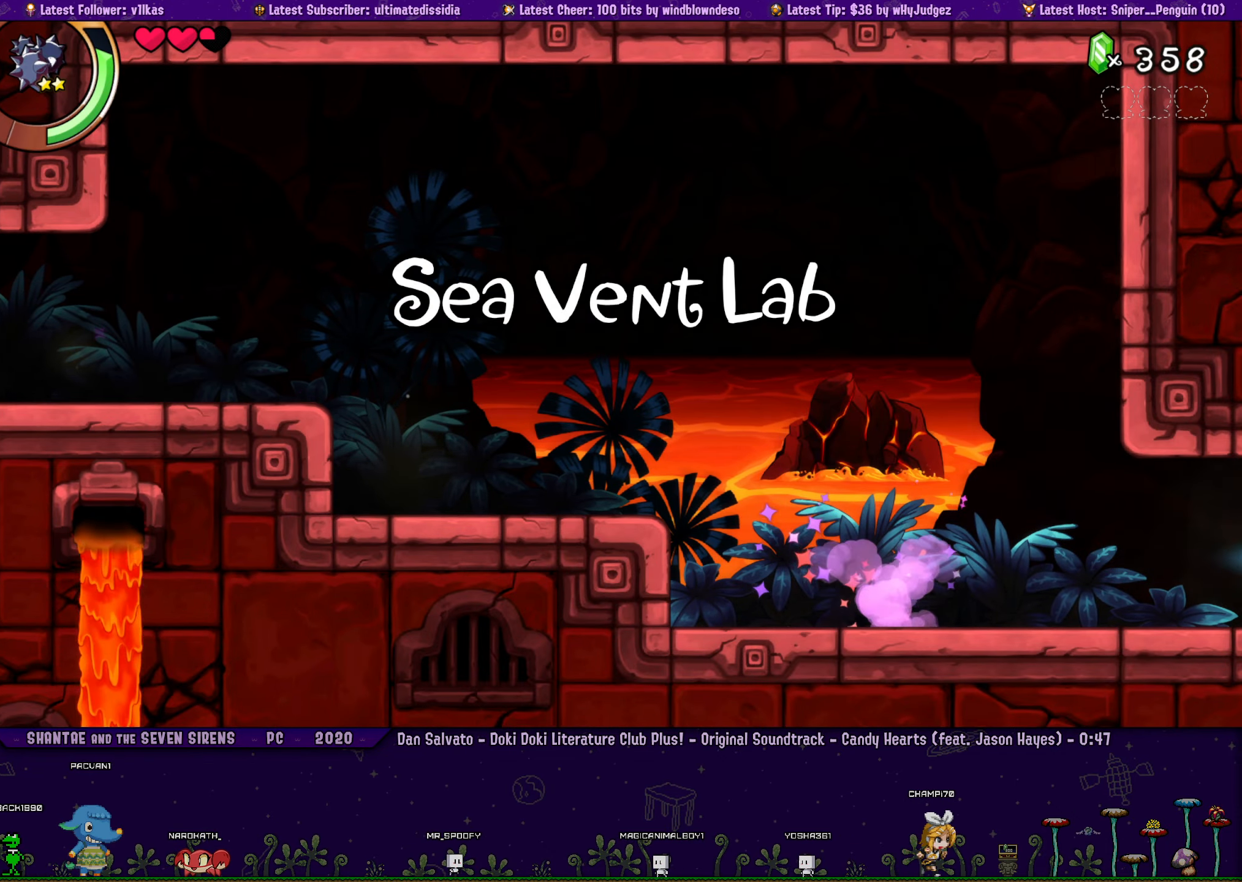
{"buttons": ["DPAD_RIGHT"], "left_stick": "center", "events": []}
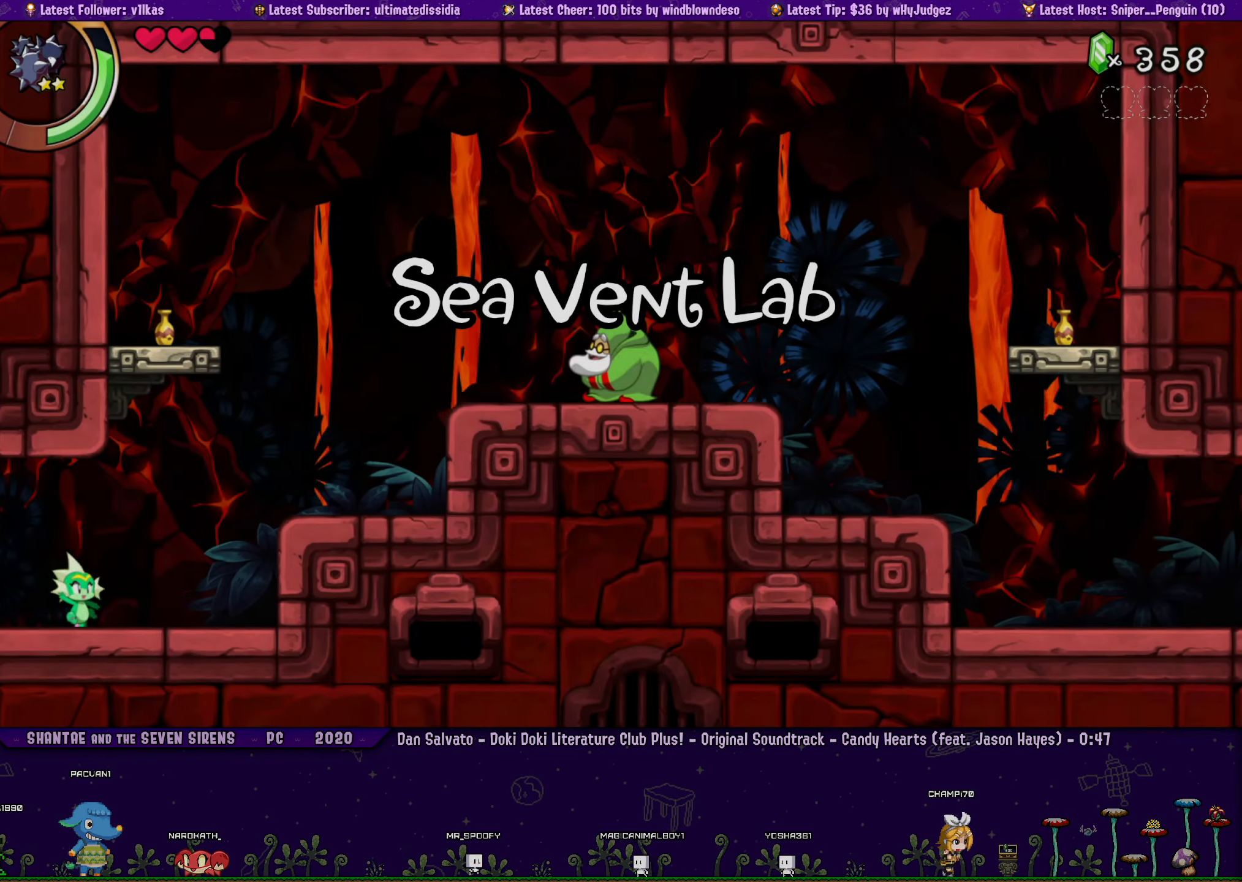
{"buttons": ["CROSS", "DPAD_RIGHT"], "left_stick": "center", "events": [[167, "CROSS", "down"]]}
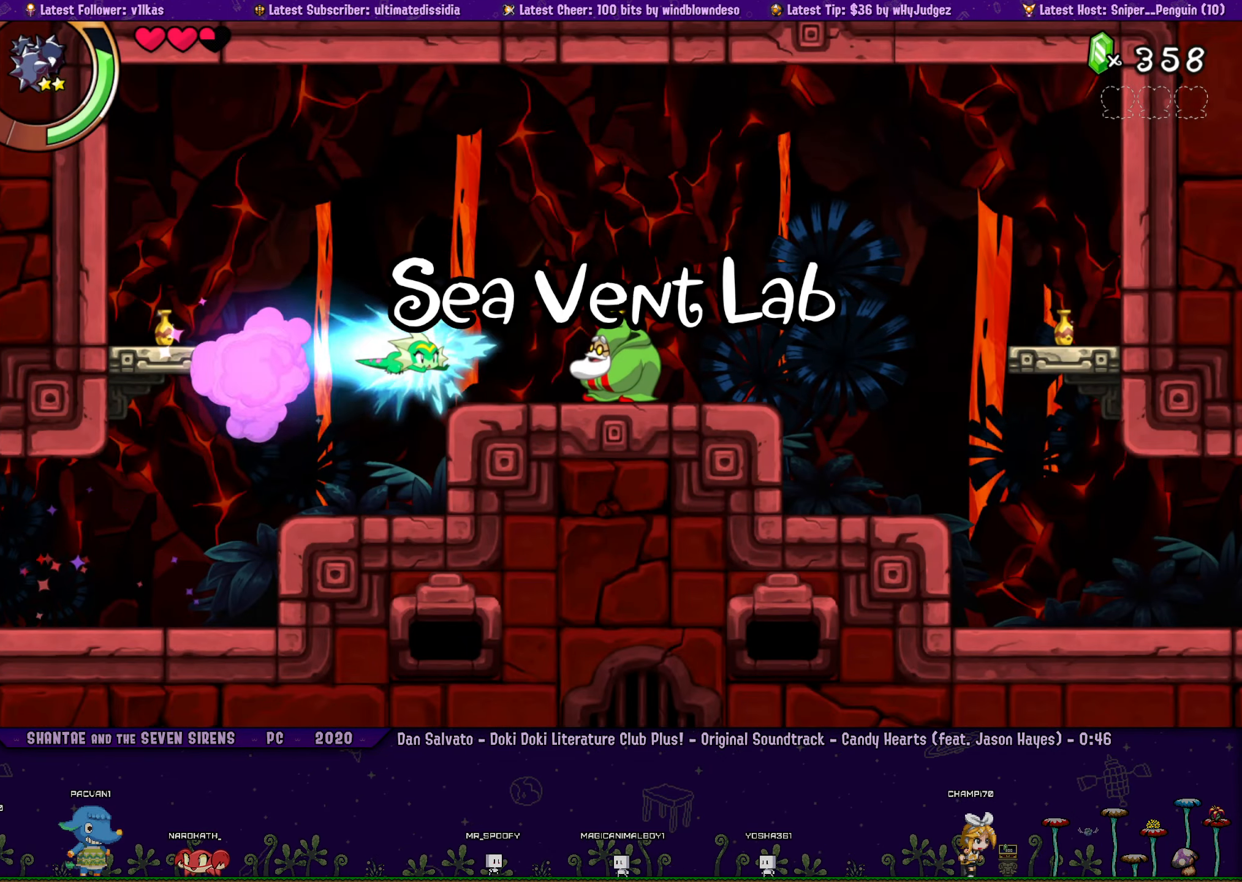
{"buttons": ["DPAD_RIGHT"], "left_stick": "center", "events": [[100, "CROSS", "up"], [400, "DPAD_RIGHT", "up"], [484, "DPAD_RIGHT", "down"]]}
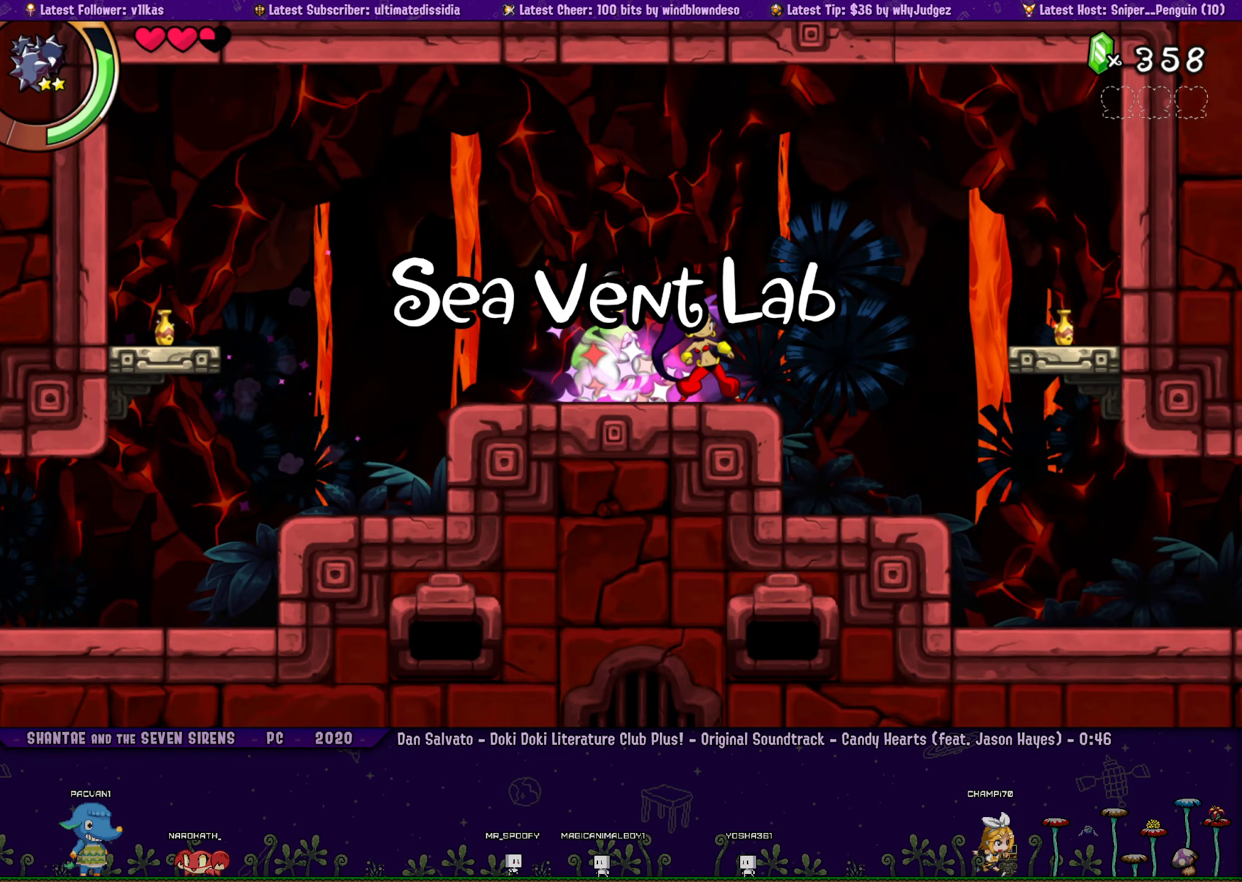
{"buttons": ["DPAD_RIGHT"], "left_stick": "center", "events": []}
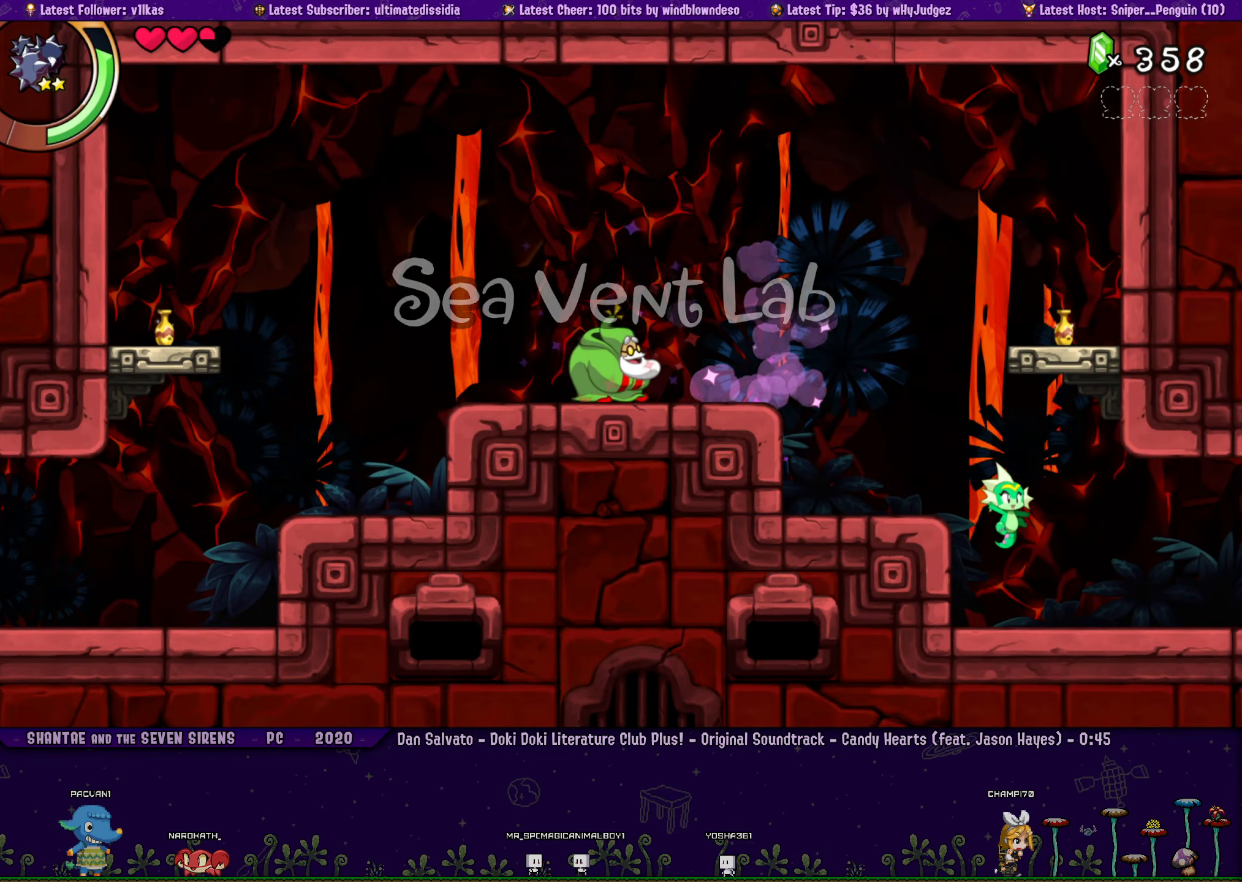
{"buttons": [], "left_stick": "center", "events": [[484, "DPAD_RIGHT", "up"]]}
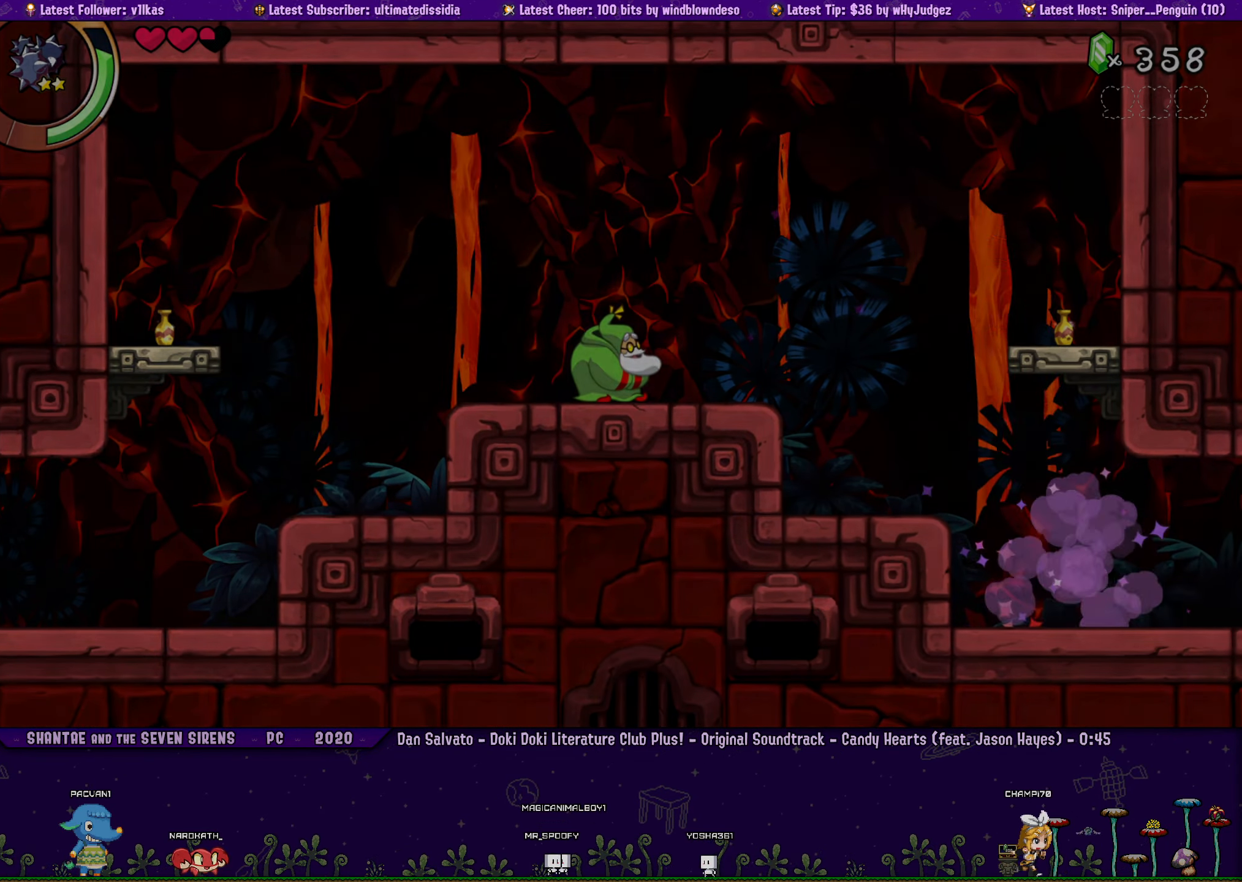
{"buttons": ["CROSS", "DPAD_RIGHT"], "left_stick": "center", "events": [[100, "DPAD_RIGHT", "down"], [500, "CROSS", "down"]]}
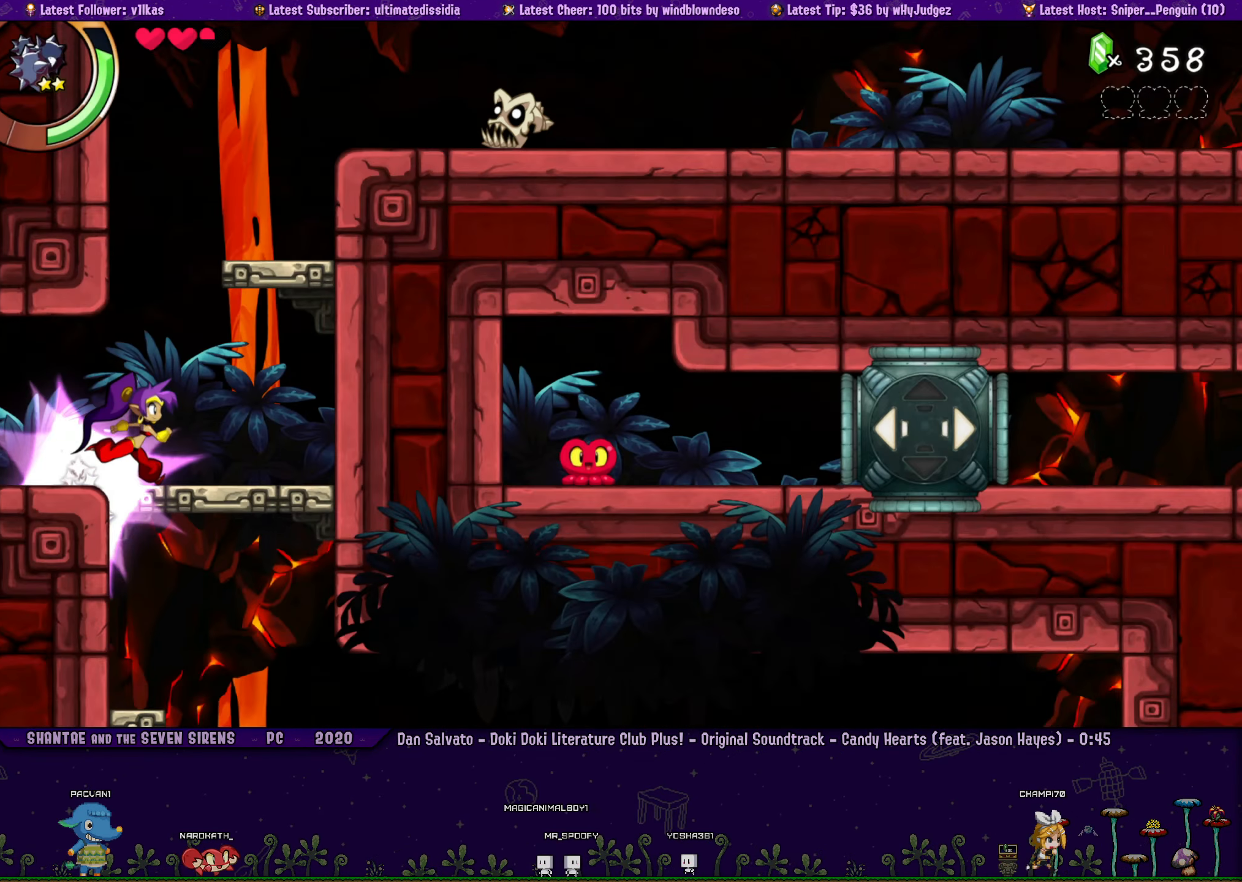
{"buttons": ["CROSS", "DPAD_UP", "DPAD_RIGHT"], "left_stick": "center", "events": [[134, "DPAD_UP", "down"], [250, "CROSS", "up"], [367, "CROSS", "down"]]}
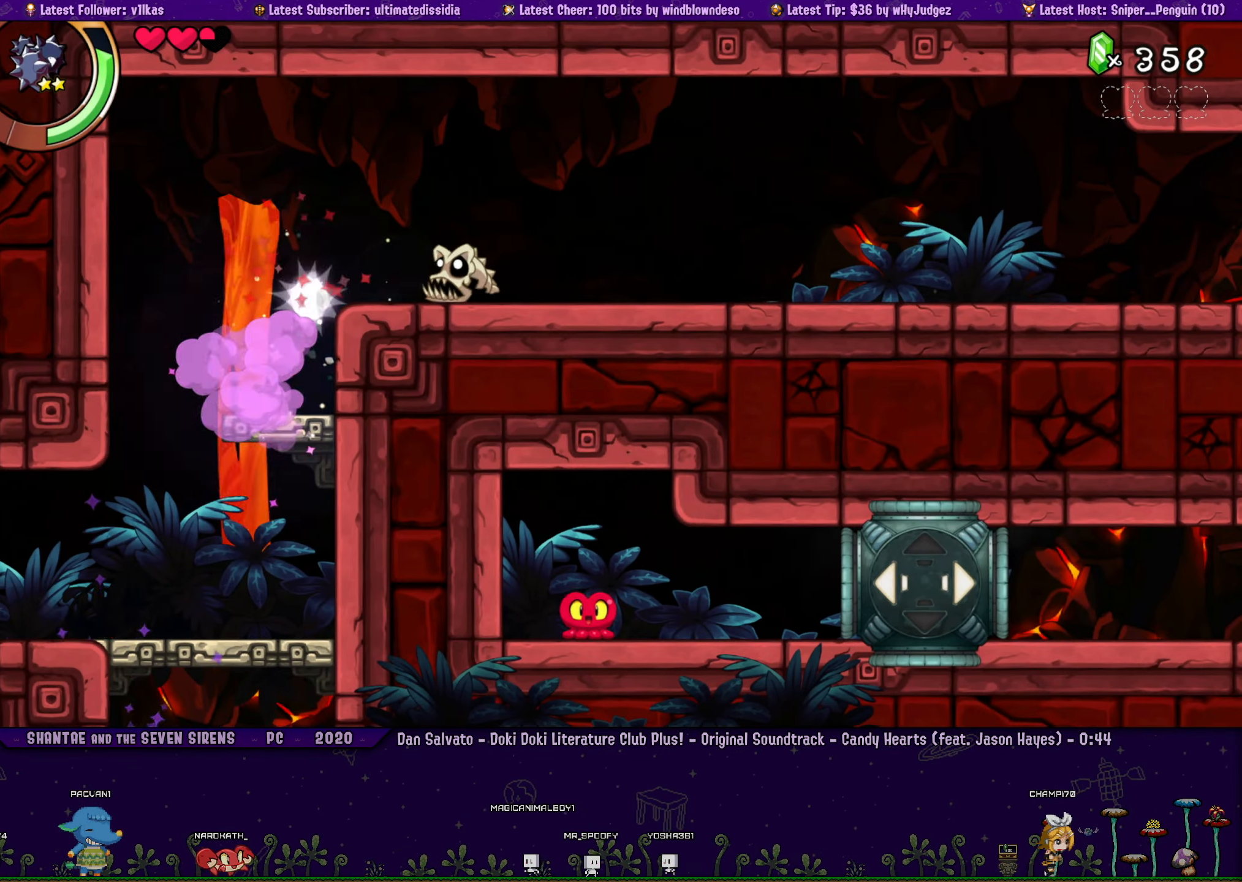
{"buttons": ["DPAD_RIGHT"], "left_stick": "center", "events": [[100, "DPAD_UP", "up"], [466, "CROSS", "up"]]}
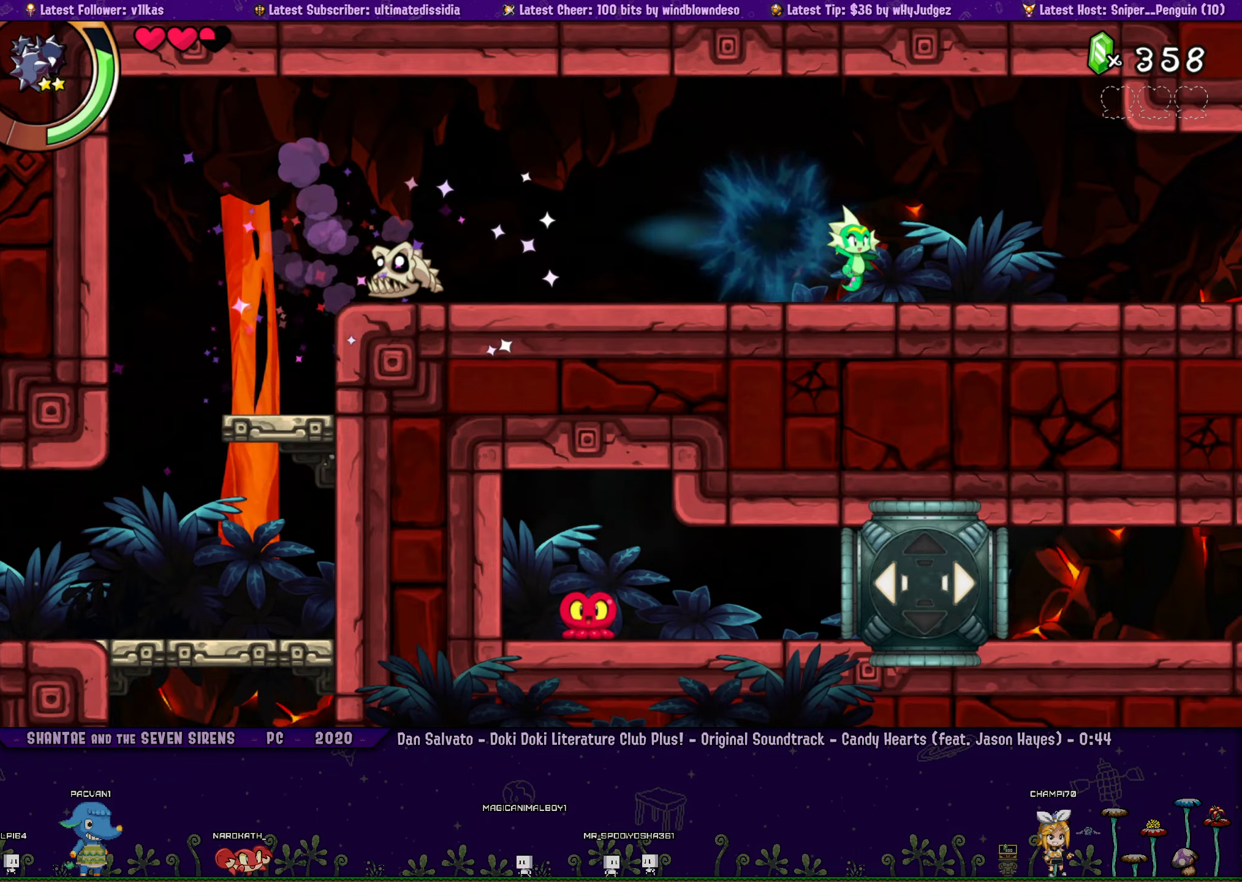
{"buttons": ["DPAD_RIGHT"], "left_stick": "center", "events": []}